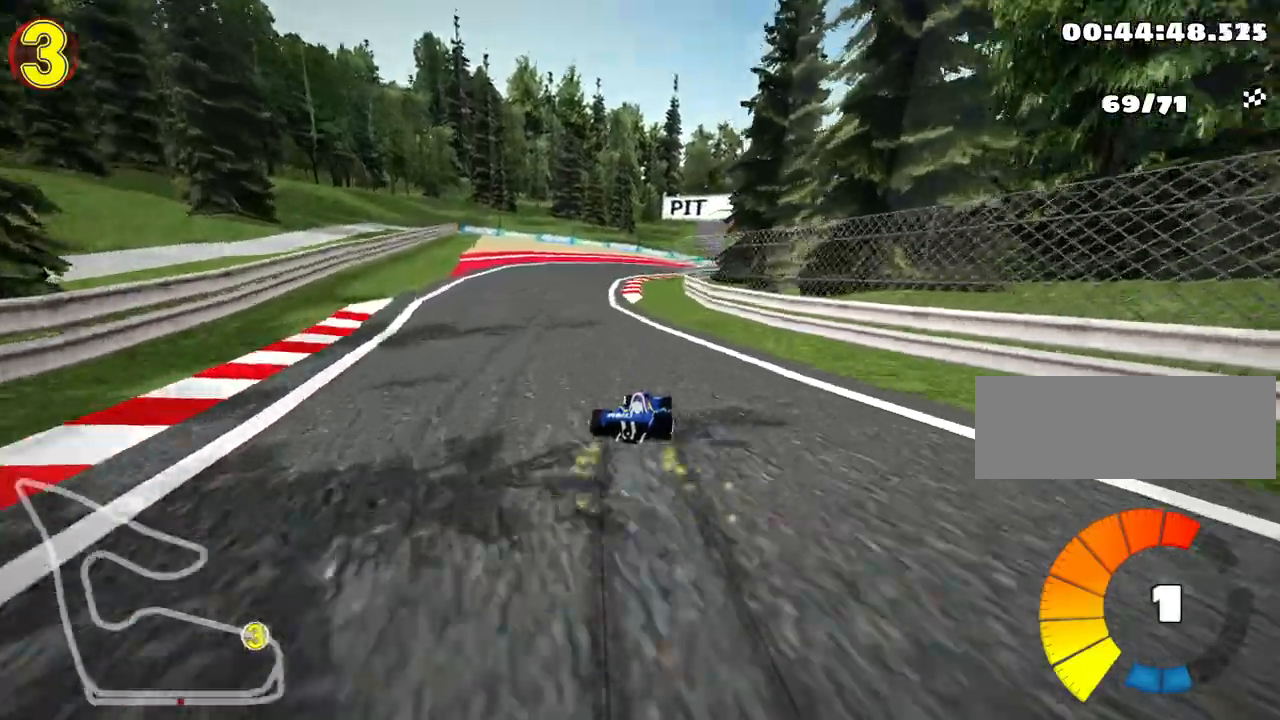
Gameplay with keyboard; each line is a JSON object with the keys held at the frame after it. "events" lists presses ("down") and releases ("up") of "down", "fire", "flag", "left", "look", "nitro", "right", "skid" and "up" between this image and that frame as [ms after this image, input, new state], when the widget could be followed in between. No other keys are recorded. Mouse input is not recorded. Key names are as the overlay labels them; some are game actions (e.g. jump) rather than physical keys.
{"keys": ["left", "skid", "up"], "events": []}
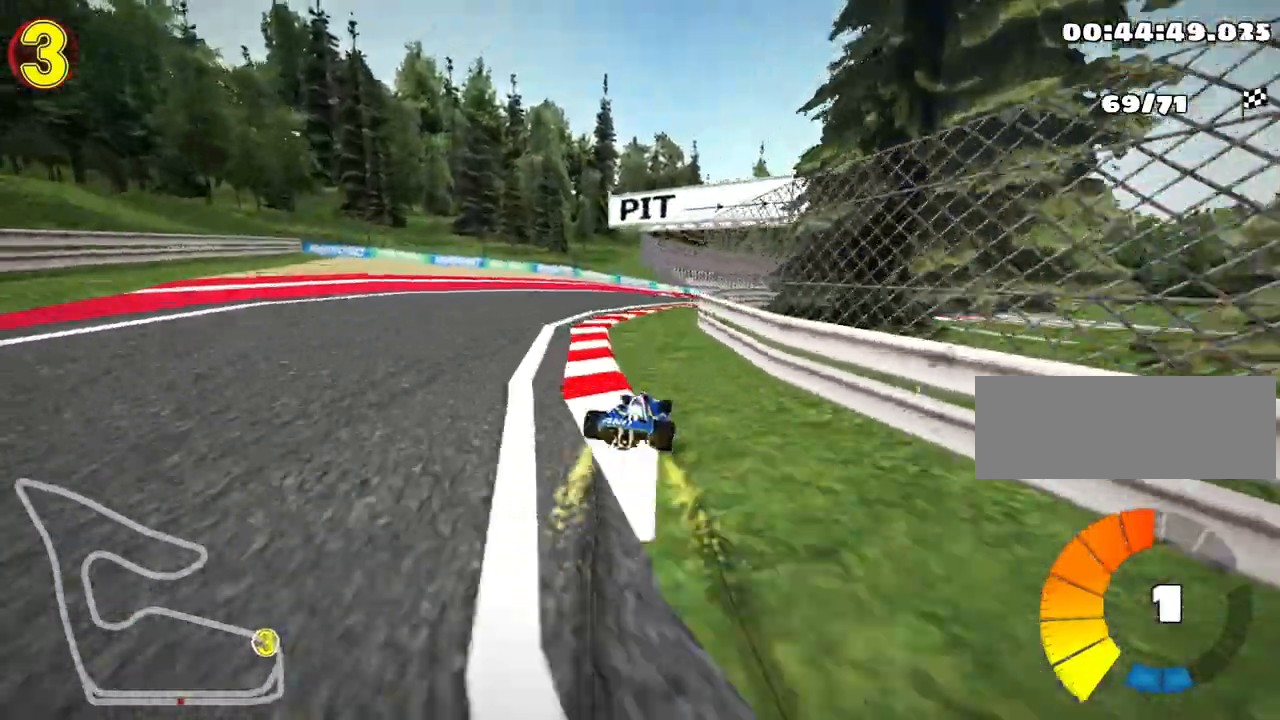
{"keys": ["right", "skid", "up"], "events": [[50, "nitro", "down"], [217, "nitro", "up"], [417, "left", "up"], [450, "right", "down"]]}
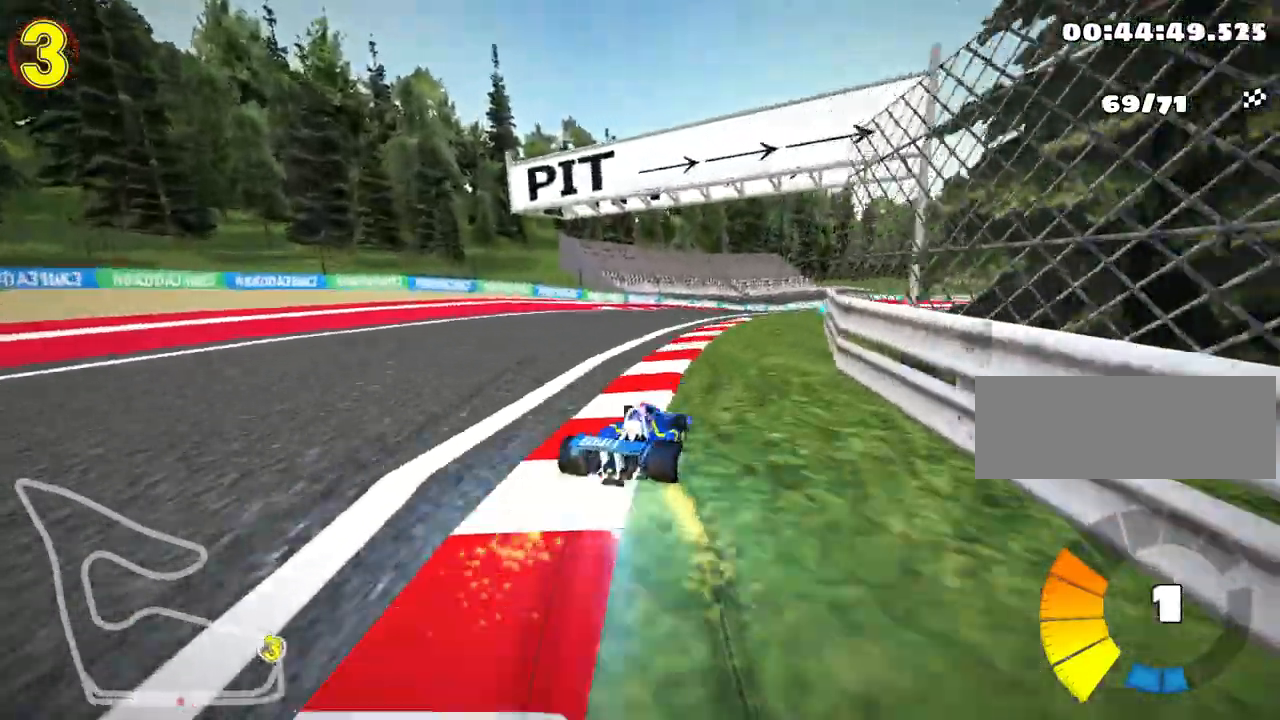
{"keys": ["left", "skid", "up"], "events": [[50, "left", "down"], [100, "right", "up"]]}
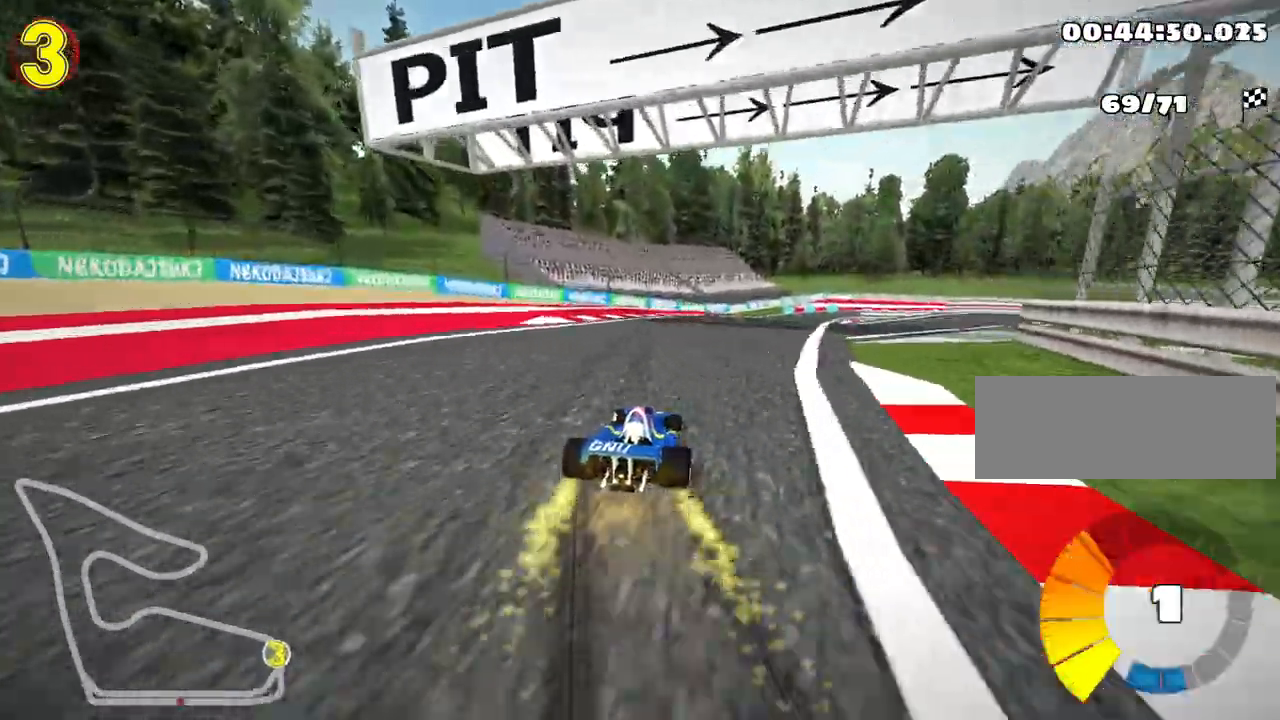
{"keys": ["left", "skid", "up"], "events": [[33, "left", "up"], [133, "right", "down"], [217, "left", "down"], [267, "right", "up"], [333, "nitro", "down"], [500, "nitro", "up"]]}
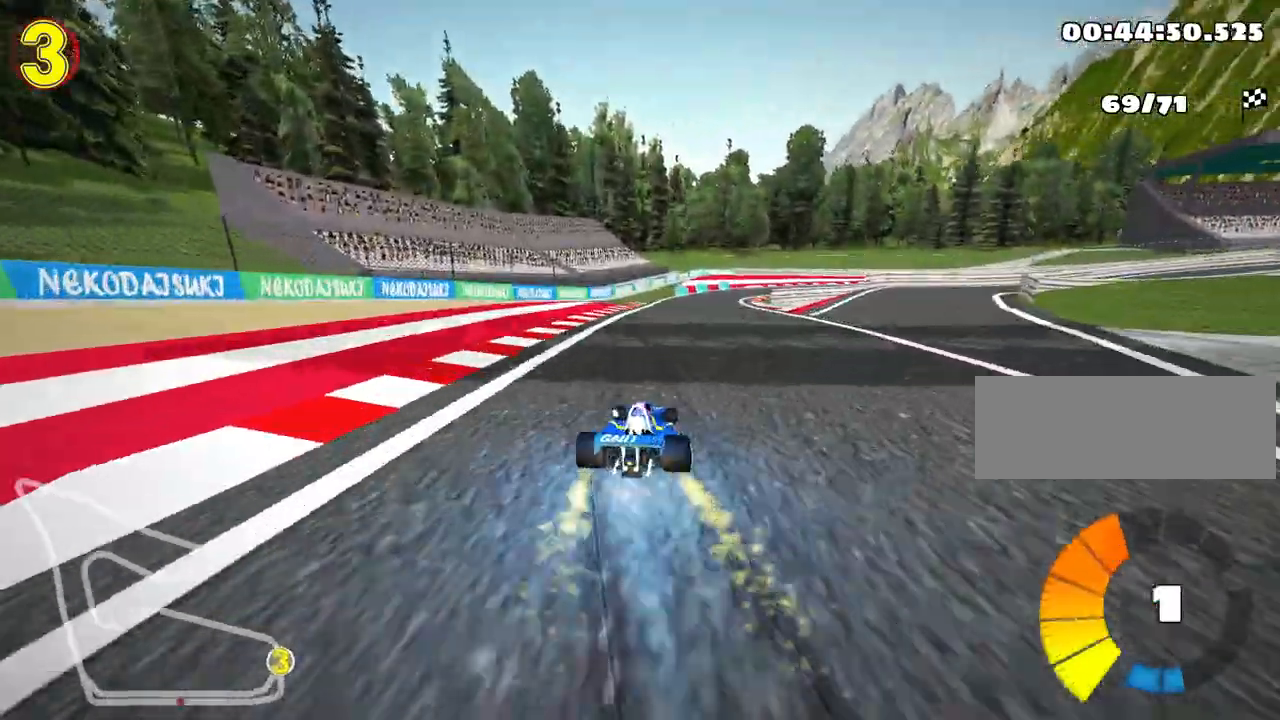
{"keys": ["left", "skid", "up"], "events": [[333, "left", "up"], [400, "left", "down"]]}
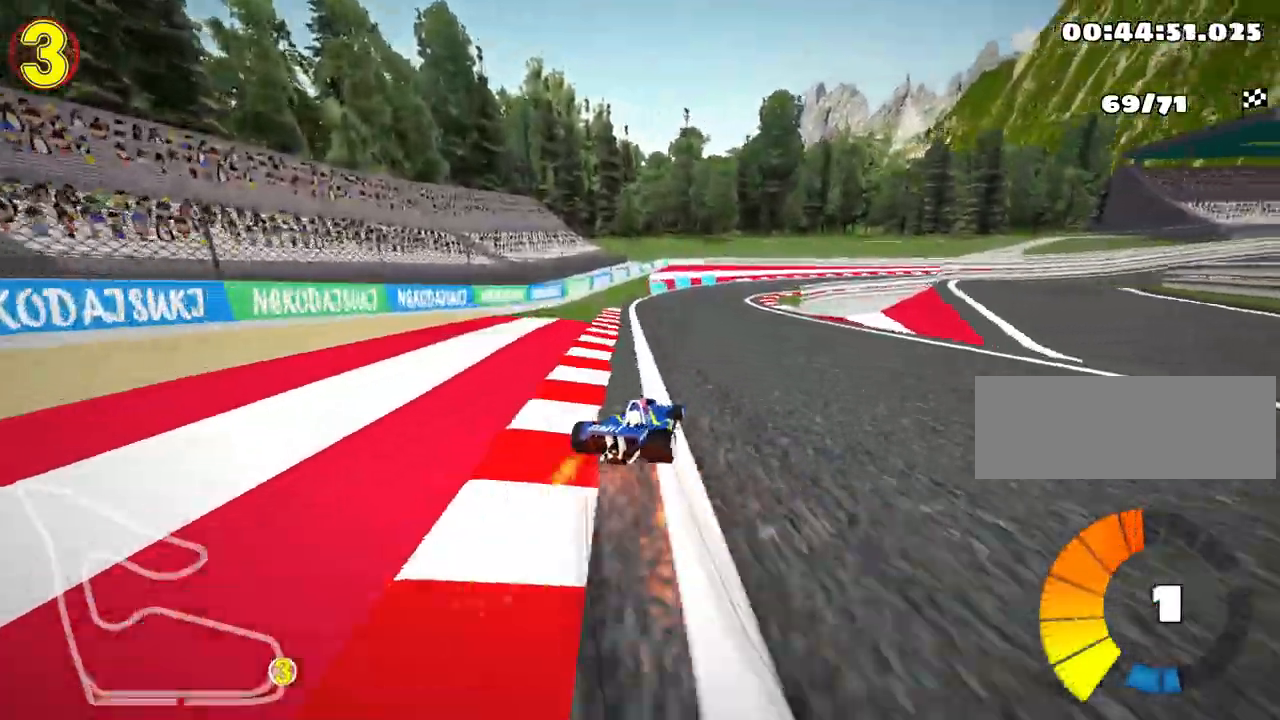
{"keys": ["left", "skid", "up"], "events": []}
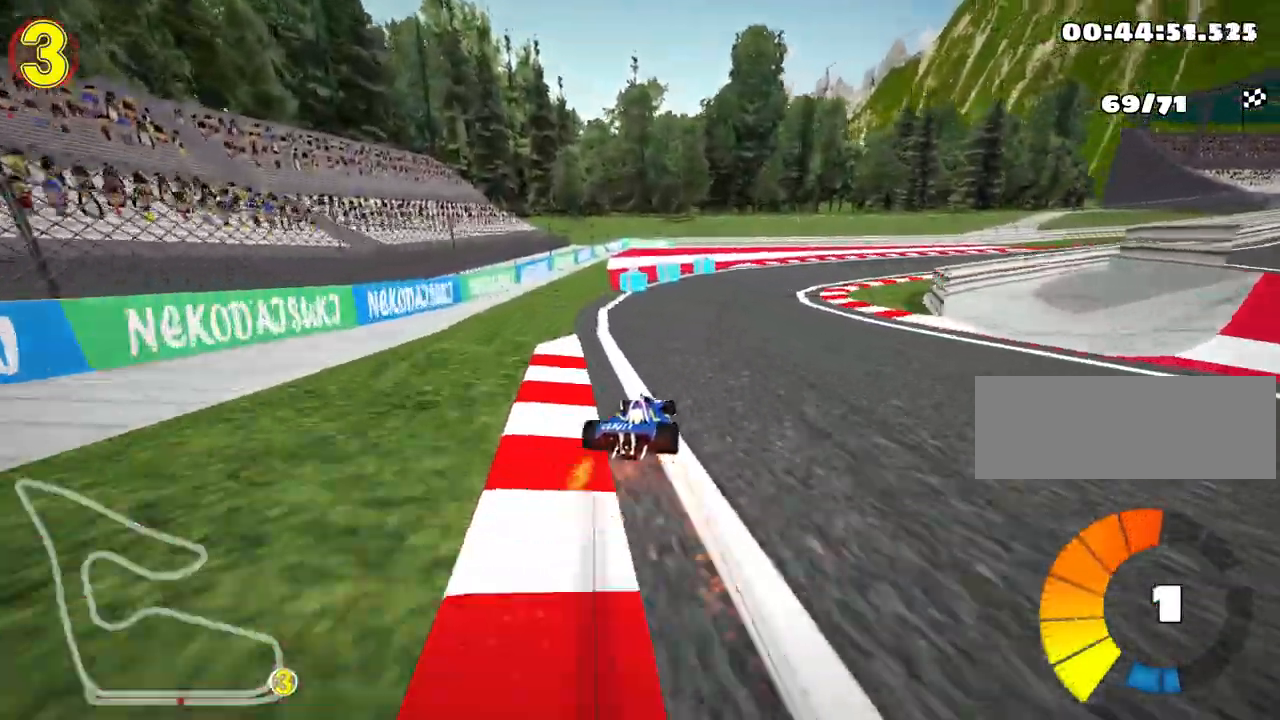
{"keys": ["right", "up"], "events": [[300, "right", "down"], [333, "left", "up"], [383, "skid", "up"]]}
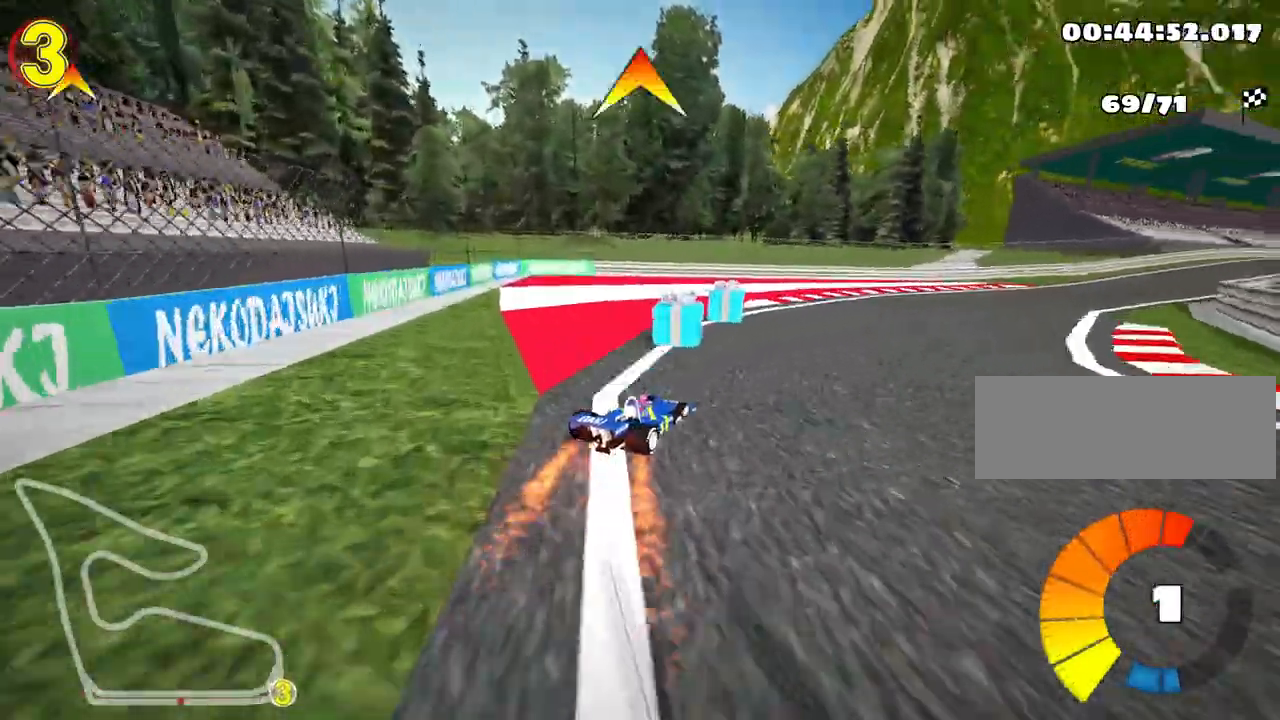
{"keys": ["right", "up"], "events": []}
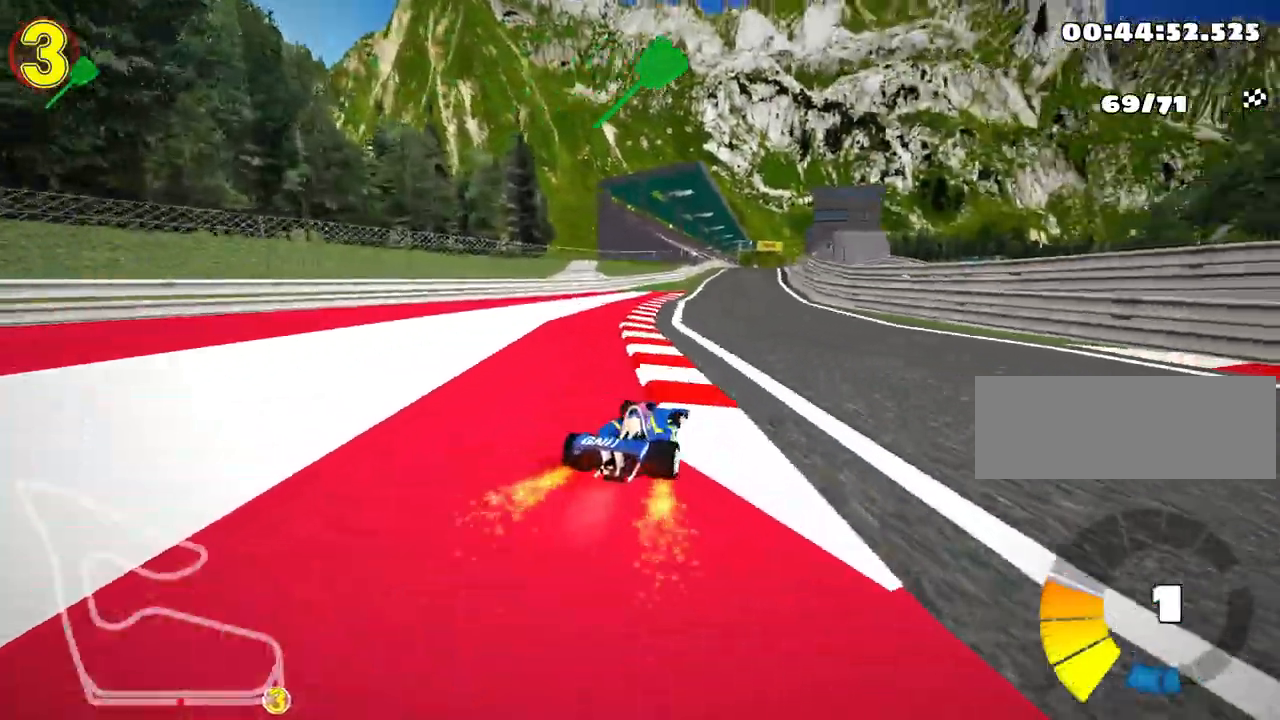
{"keys": ["left", "nitro", "up"], "events": [[150, "right", "up"], [283, "left", "down"], [333, "skid", "down"], [350, "nitro", "down"], [483, "skid", "up"]]}
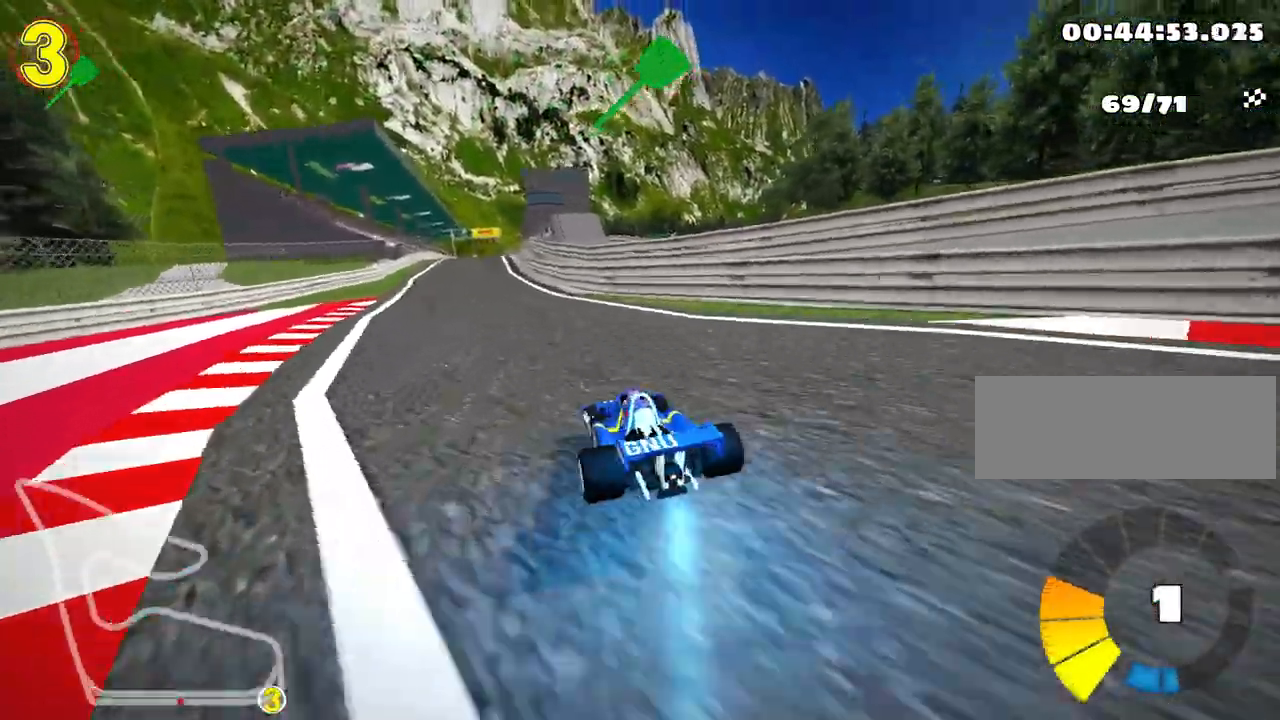
{"keys": ["right", "skid", "up"], "events": [[33, "nitro", "up"], [283, "left", "up"], [333, "skid", "down"], [350, "right", "down"]]}
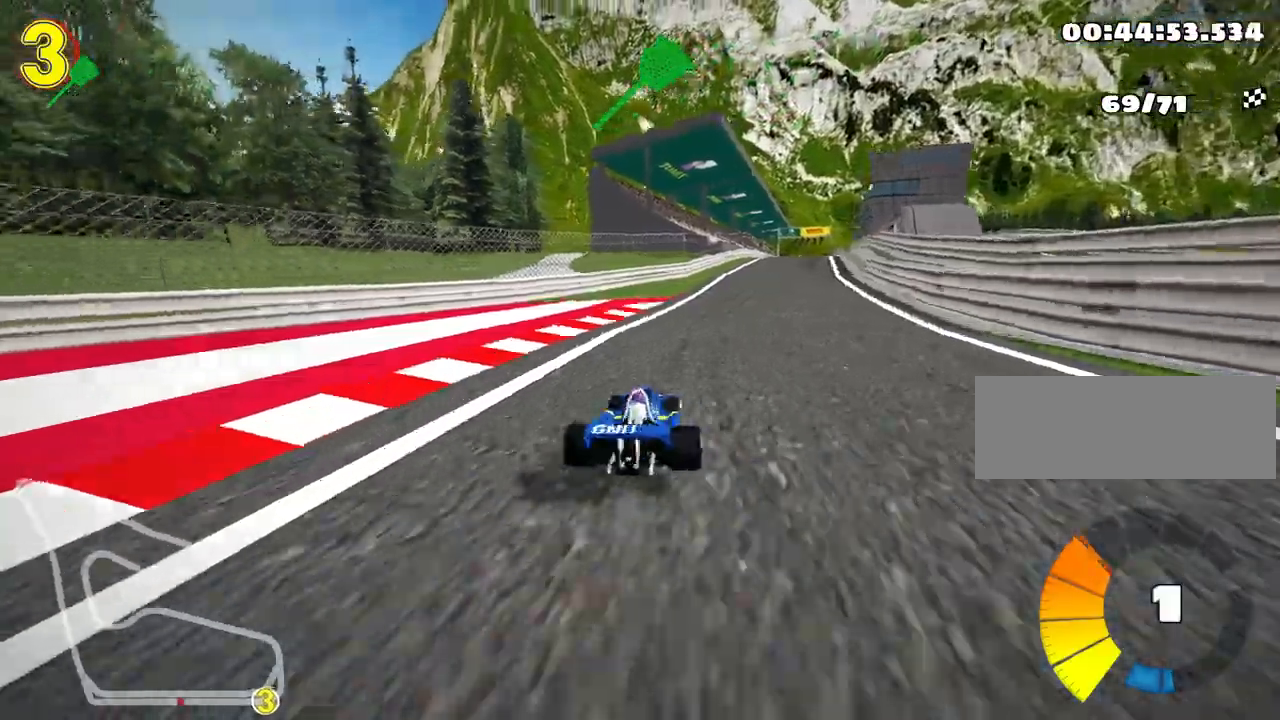
{"keys": ["skid", "up"], "events": [[83, "right", "up"], [150, "left", "down"], [467, "left", "up"]]}
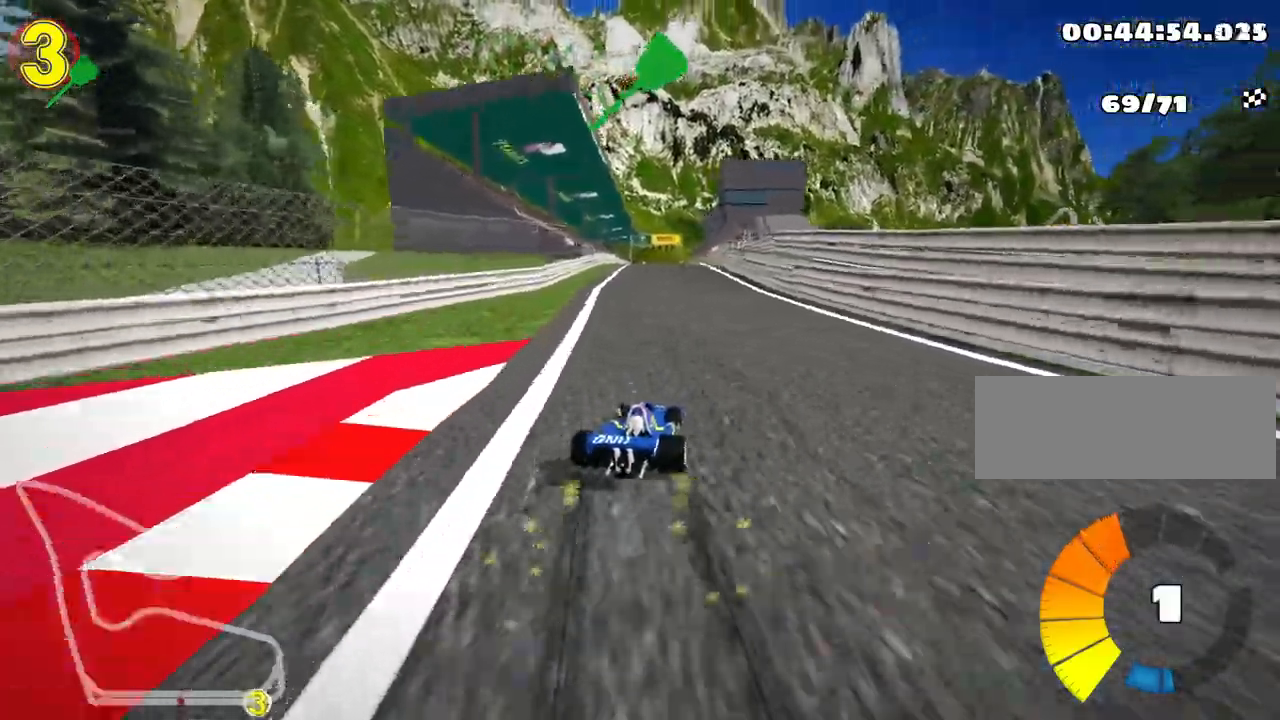
{"keys": ["left", "skid", "up"], "events": [[67, "left", "down"]]}
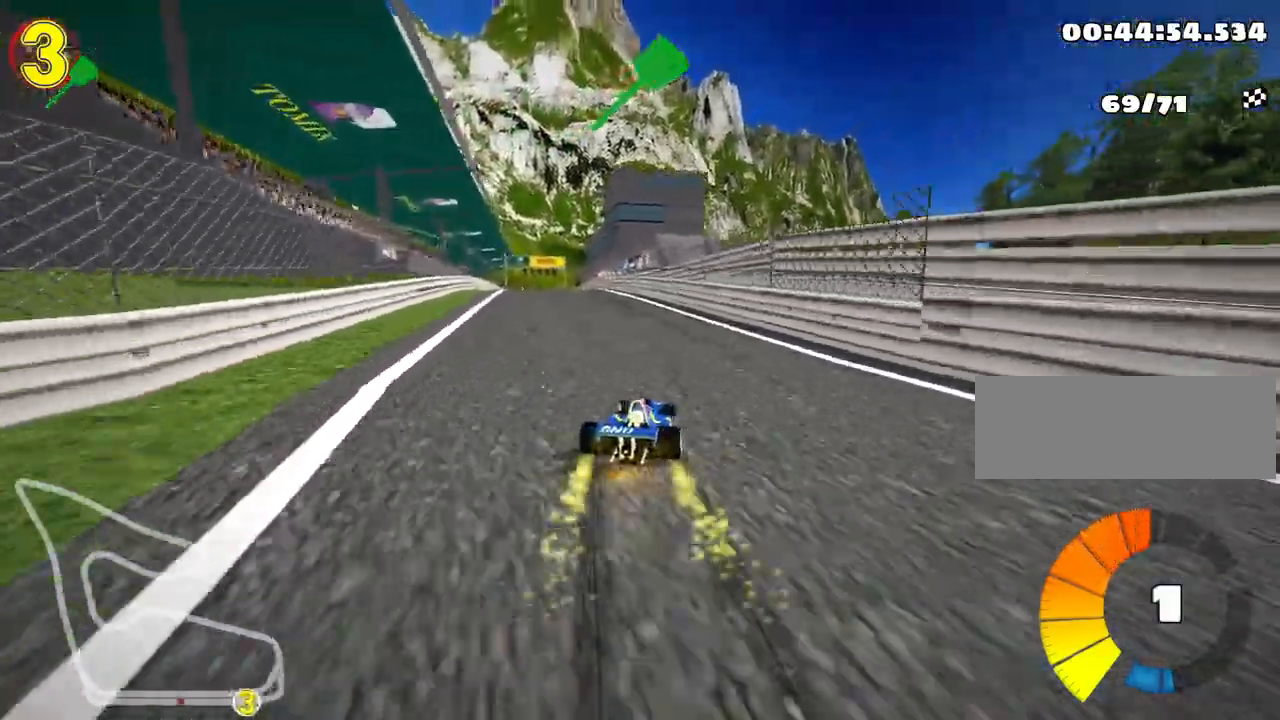
{"keys": ["up"], "events": [[133, "skid", "up"], [367, "left", "up"]]}
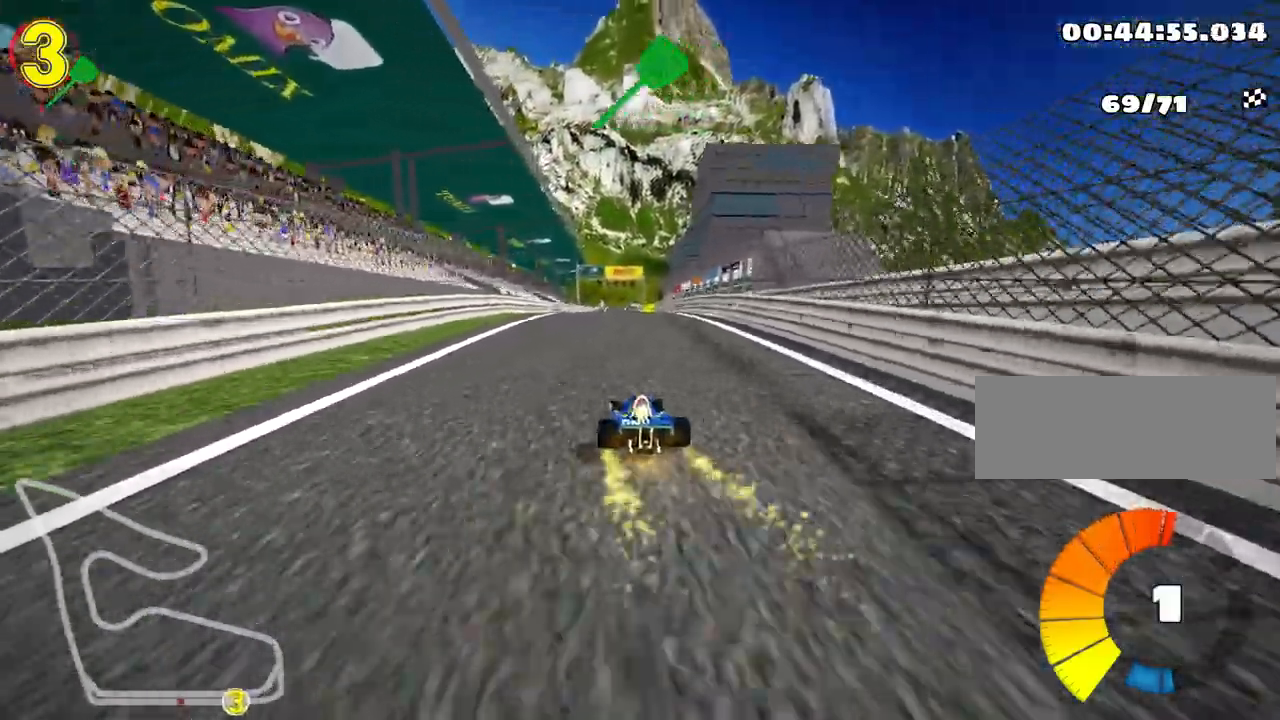
{"keys": ["left", "skid", "up"], "events": [[150, "right", "down"], [383, "right", "up"], [417, "left", "down"], [433, "skid", "down"]]}
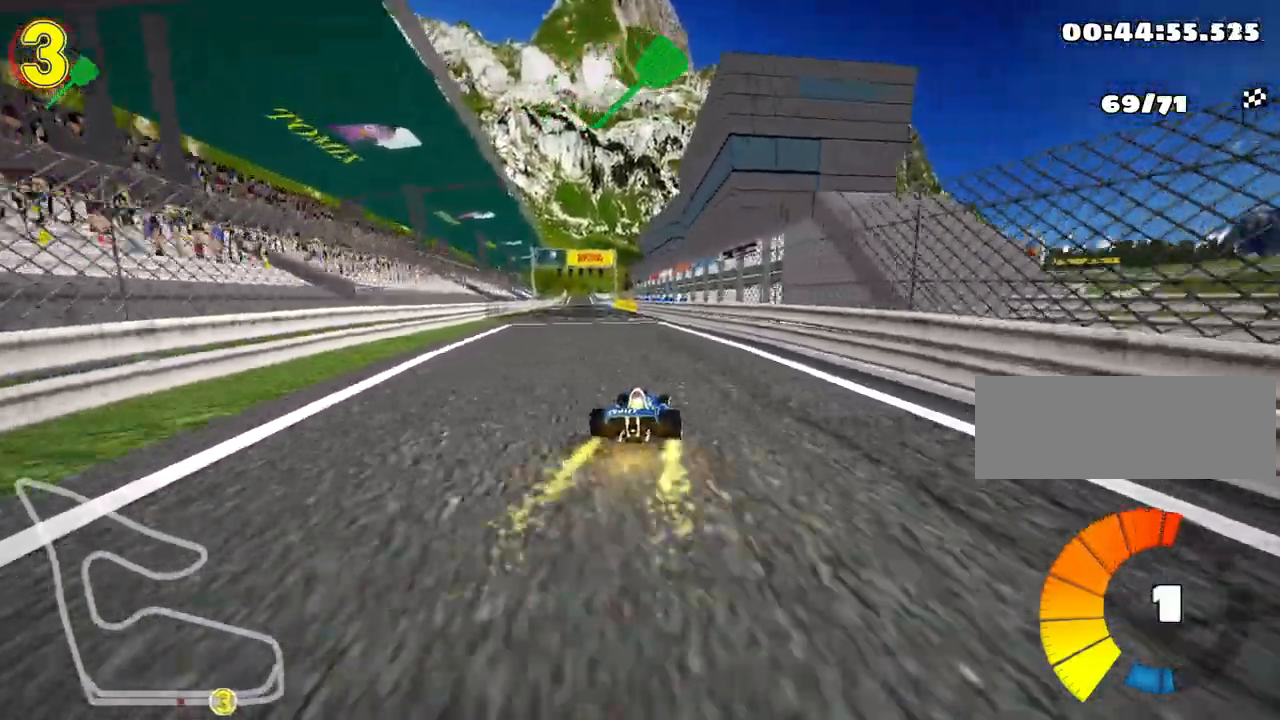
{"keys": ["right", "skid", "up"], "events": [[67, "left", "up"], [83, "right", "down"]]}
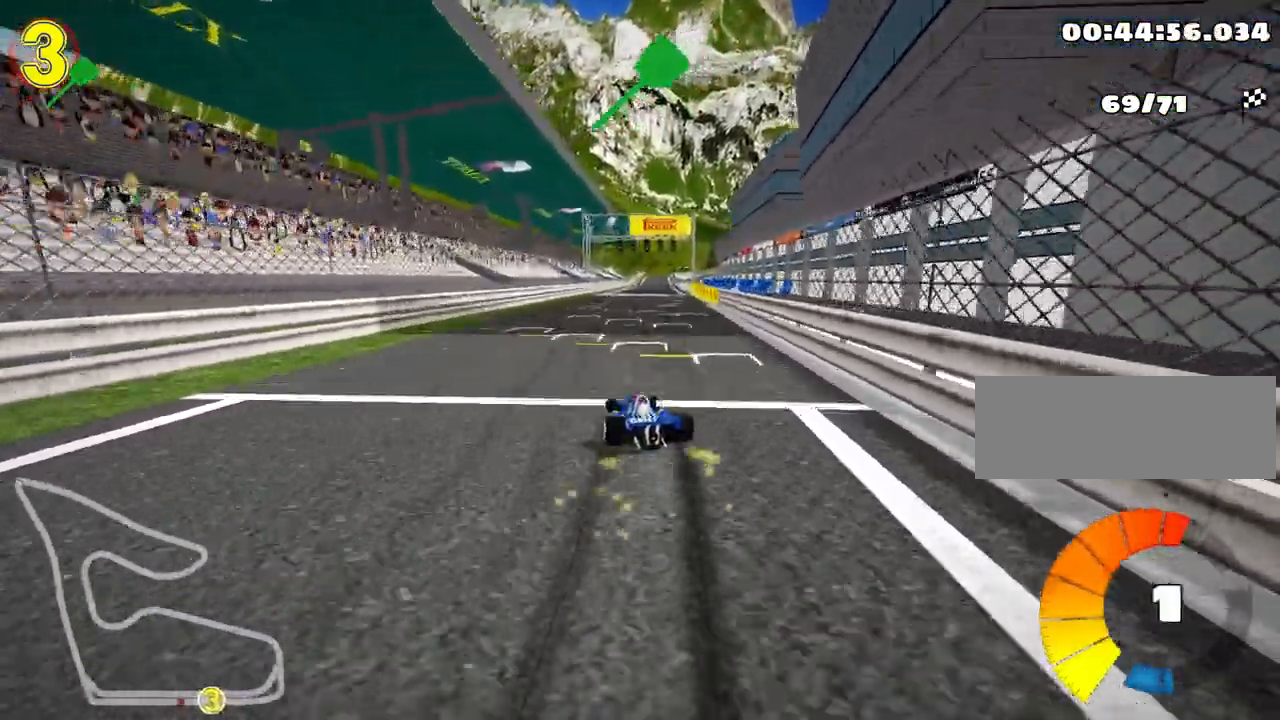
{"keys": ["right", "up"], "events": [[483, "skid", "up"]]}
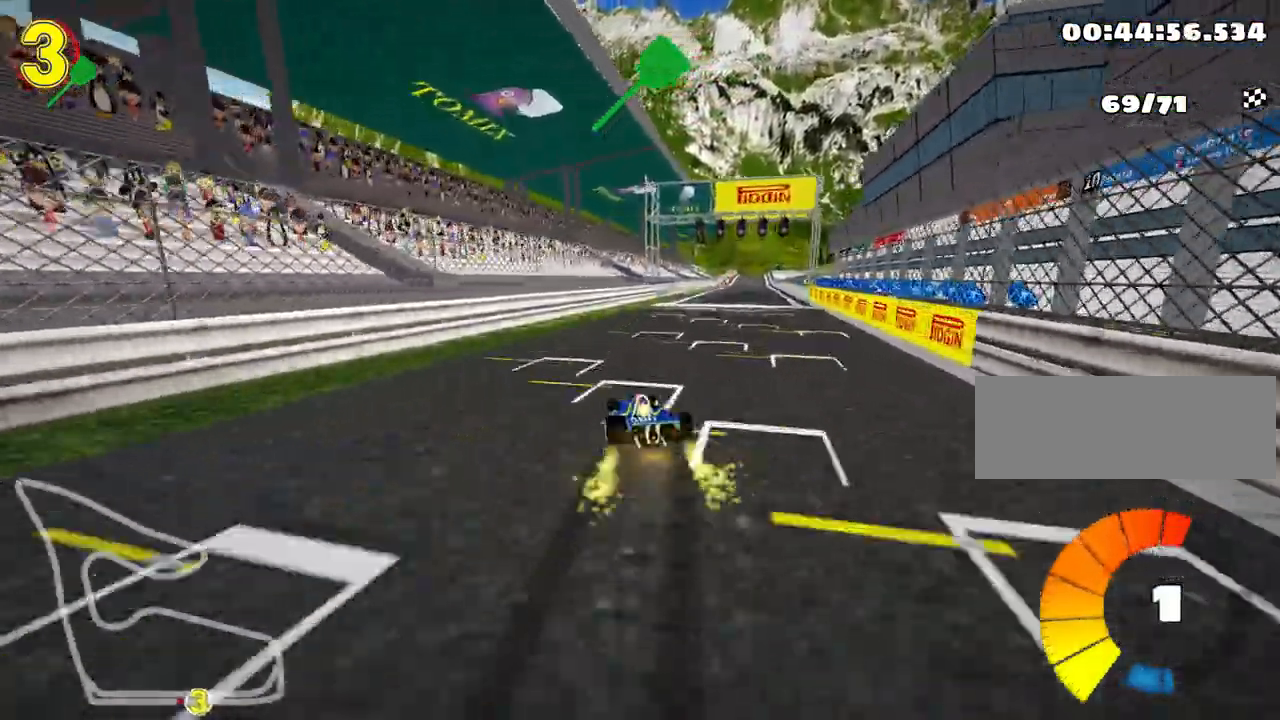
{"keys": ["up"], "events": [[183, "nitro", "down"], [233, "right", "up"], [317, "nitro", "up"]]}
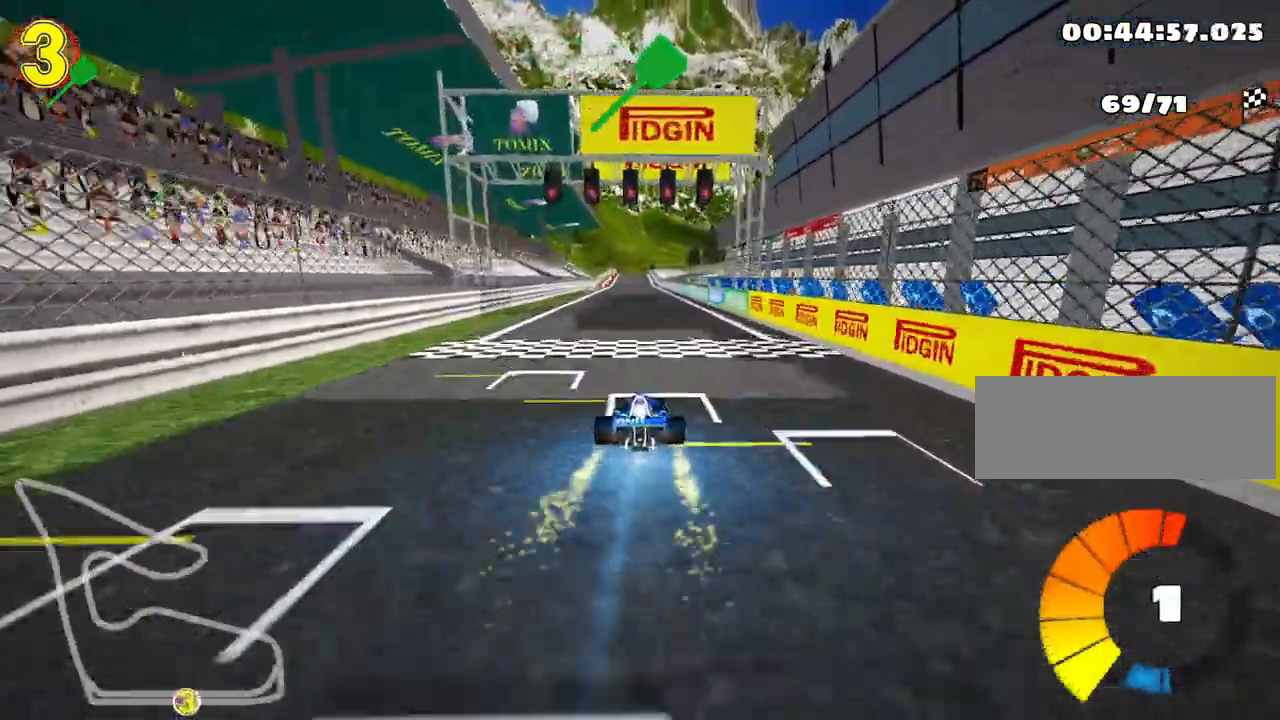
{"keys": ["up"], "events": []}
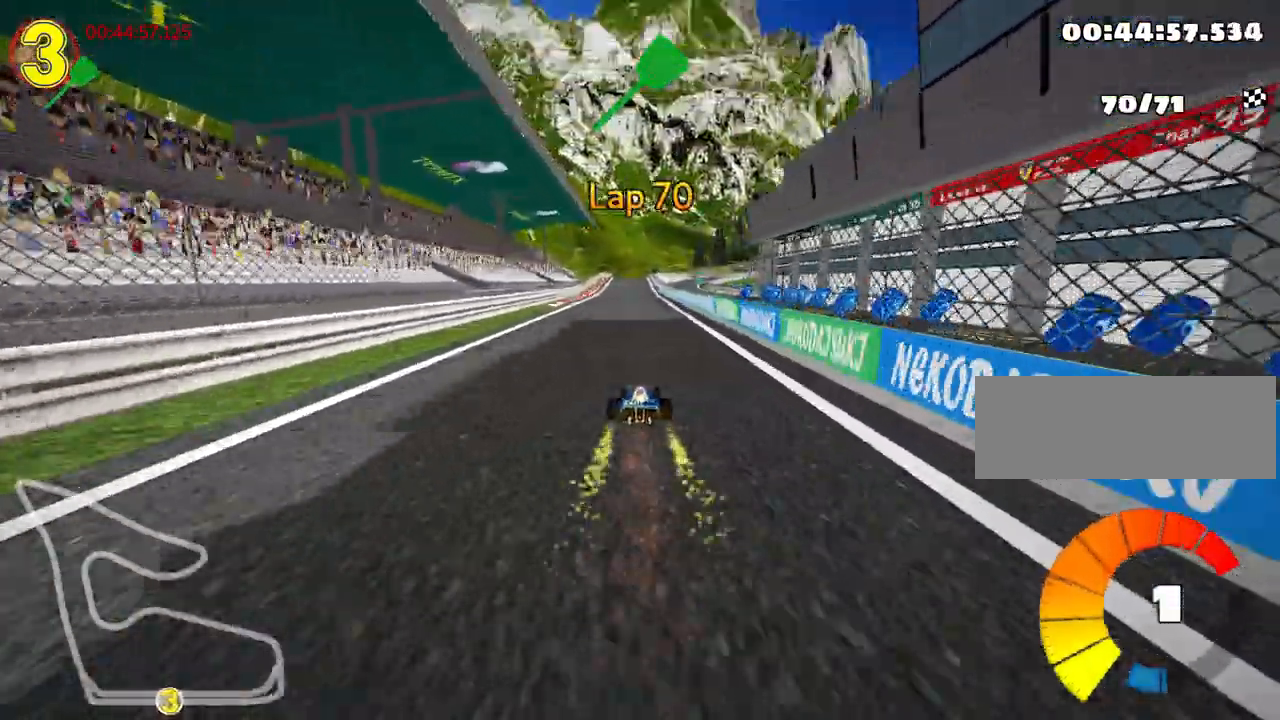
{"keys": ["right", "up"], "events": [[50, "left", "down"], [183, "left", "up"], [433, "right", "down"]]}
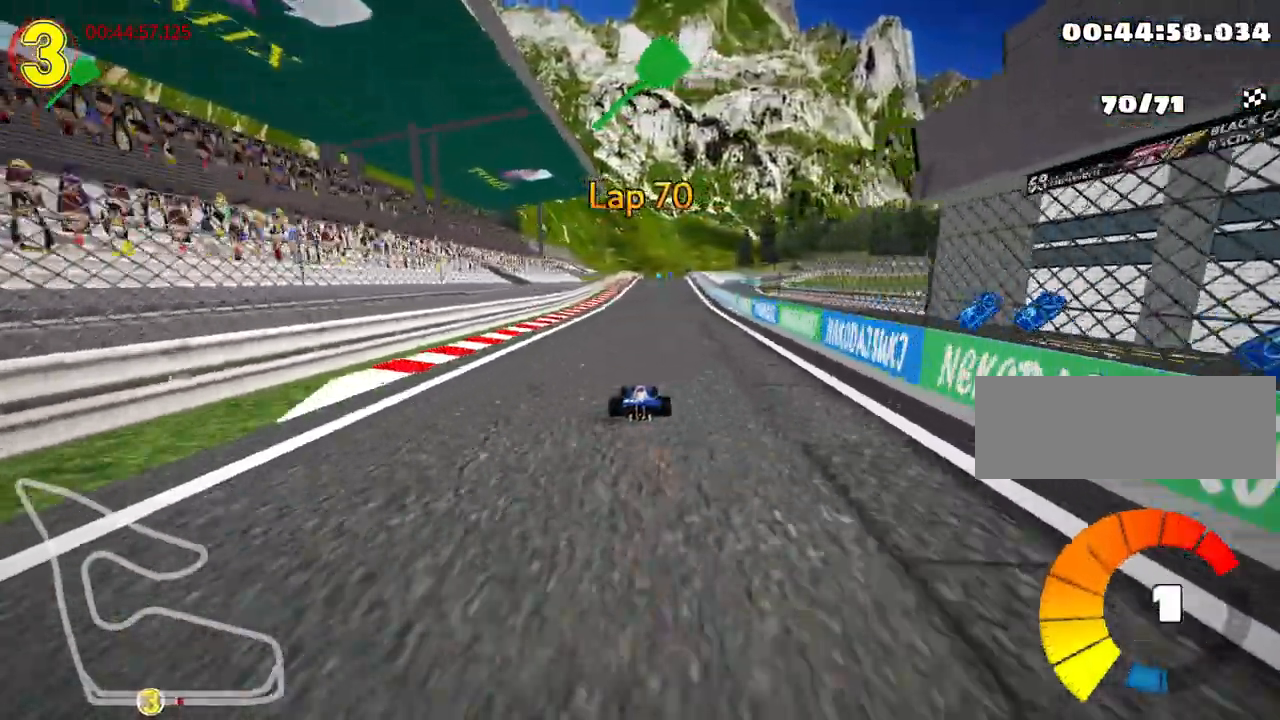
{"keys": ["left", "up"], "events": [[83, "right", "up"], [467, "left", "down"]]}
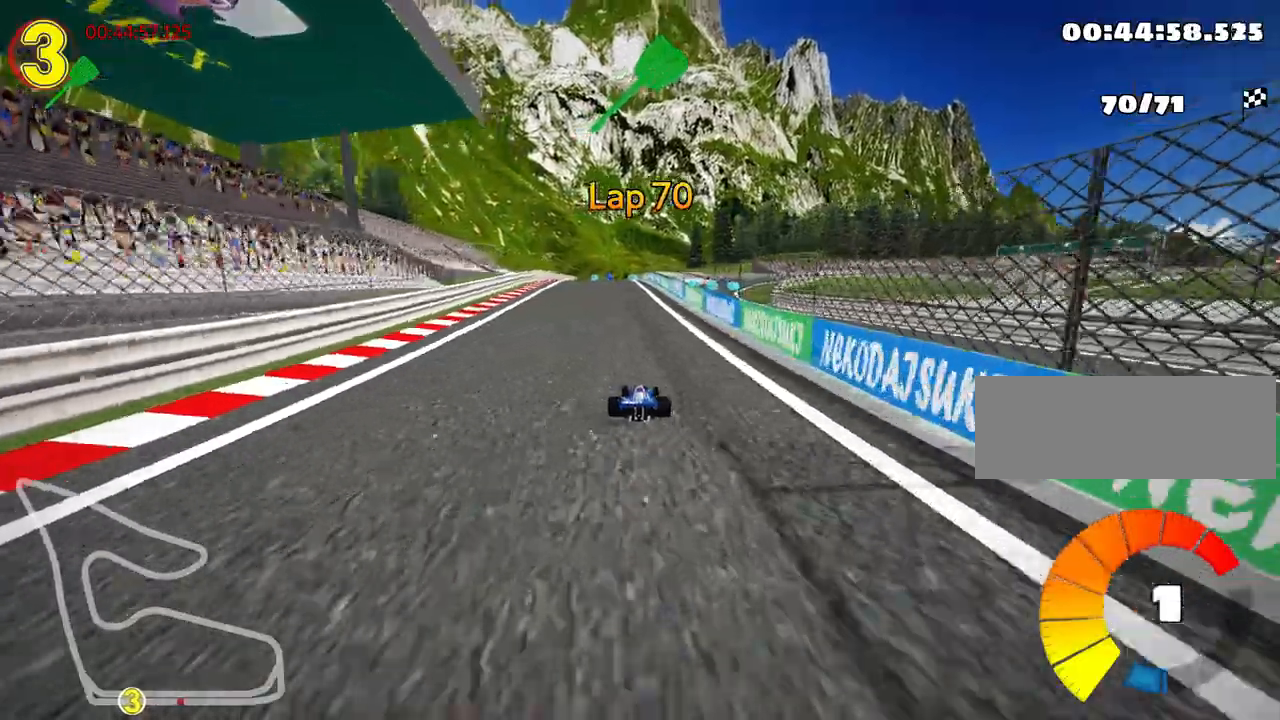
{"keys": ["right", "skid", "up"], "events": [[317, "left", "up"], [367, "skid", "down"], [383, "right", "down"]]}
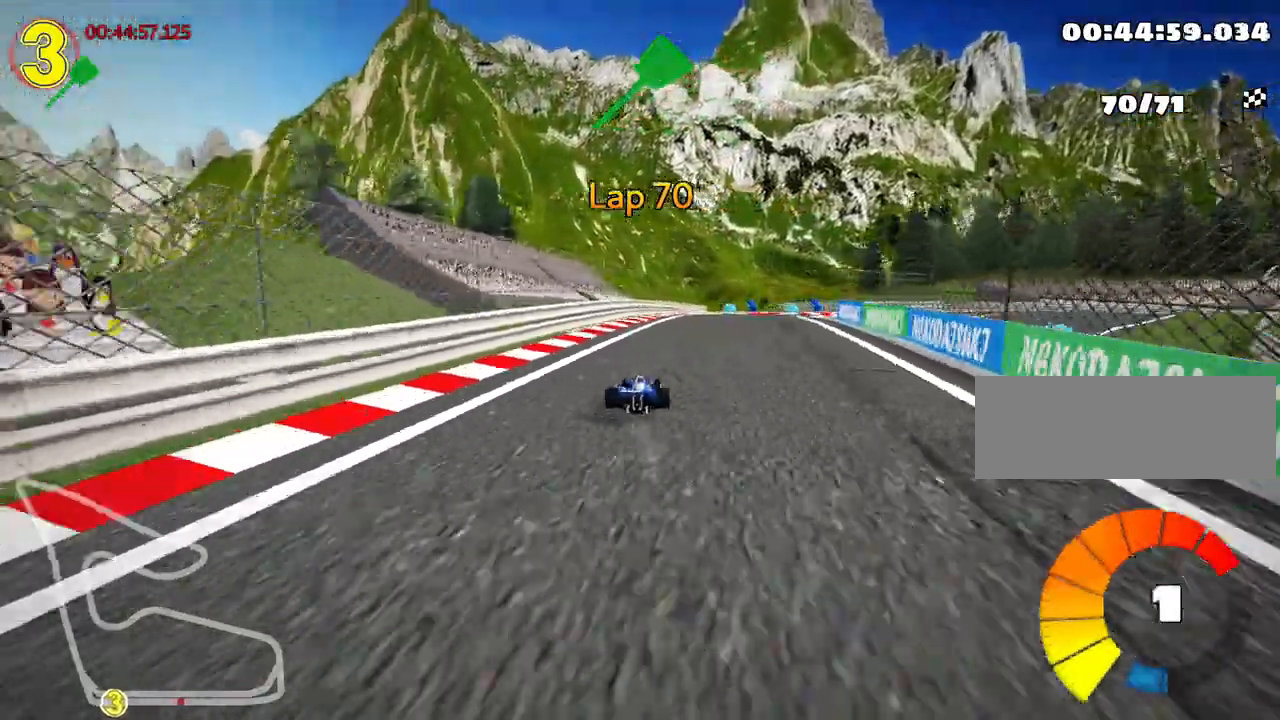
{"keys": ["right", "up"], "events": [[83, "right", "up"], [200, "right", "down"], [383, "skid", "up"]]}
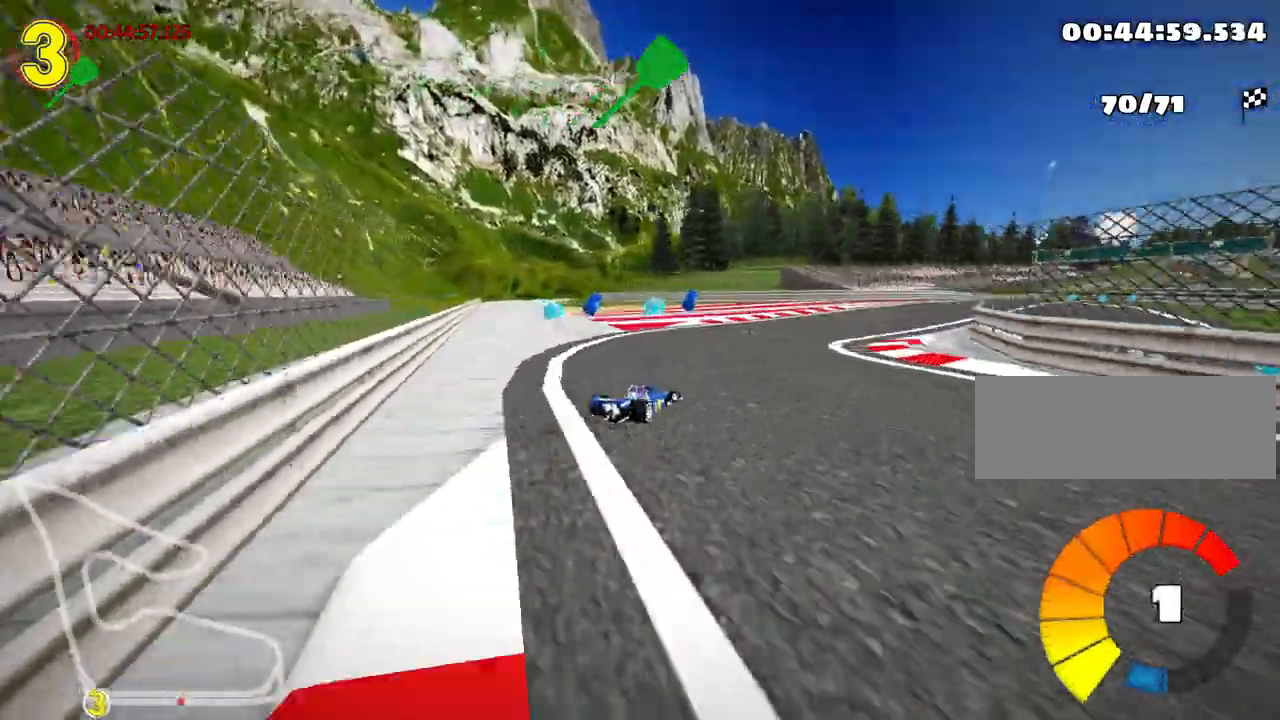
{"keys": ["up"], "events": [[333, "right", "up"]]}
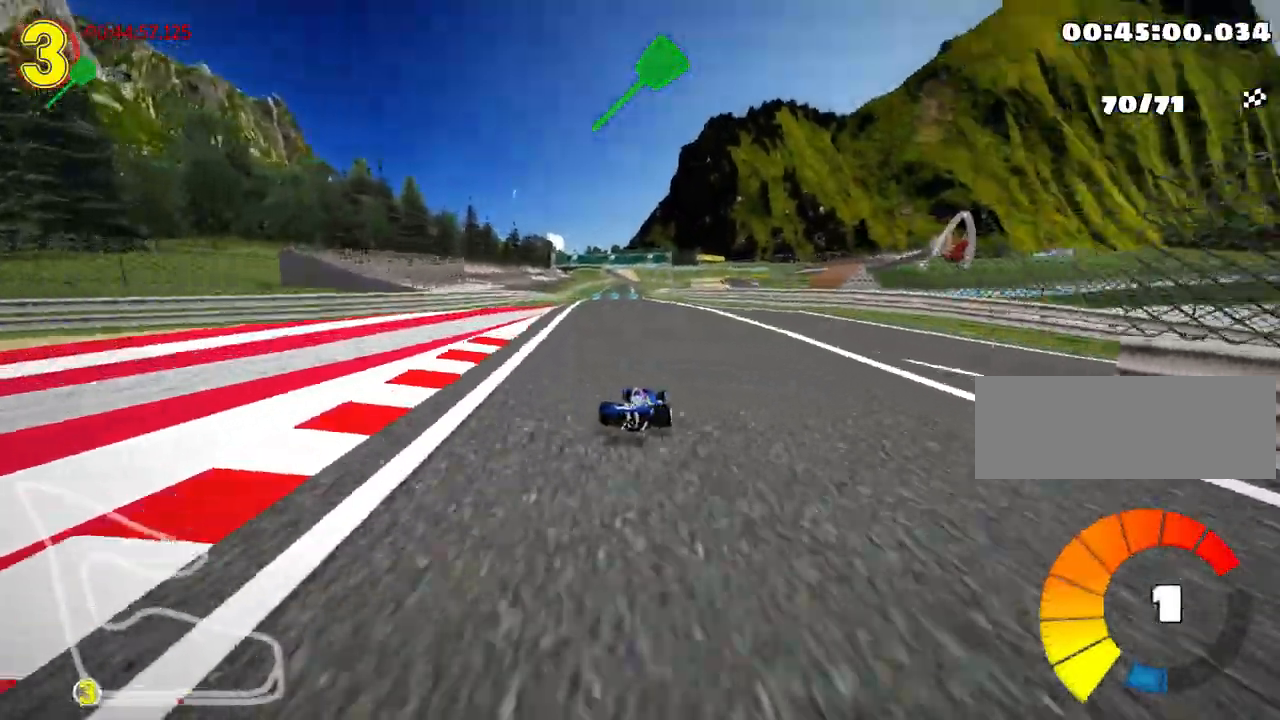
{"keys": ["right", "skid", "up"], "events": [[50, "left", "down"], [433, "left", "up"], [450, "skid", "down"], [467, "right", "down"]]}
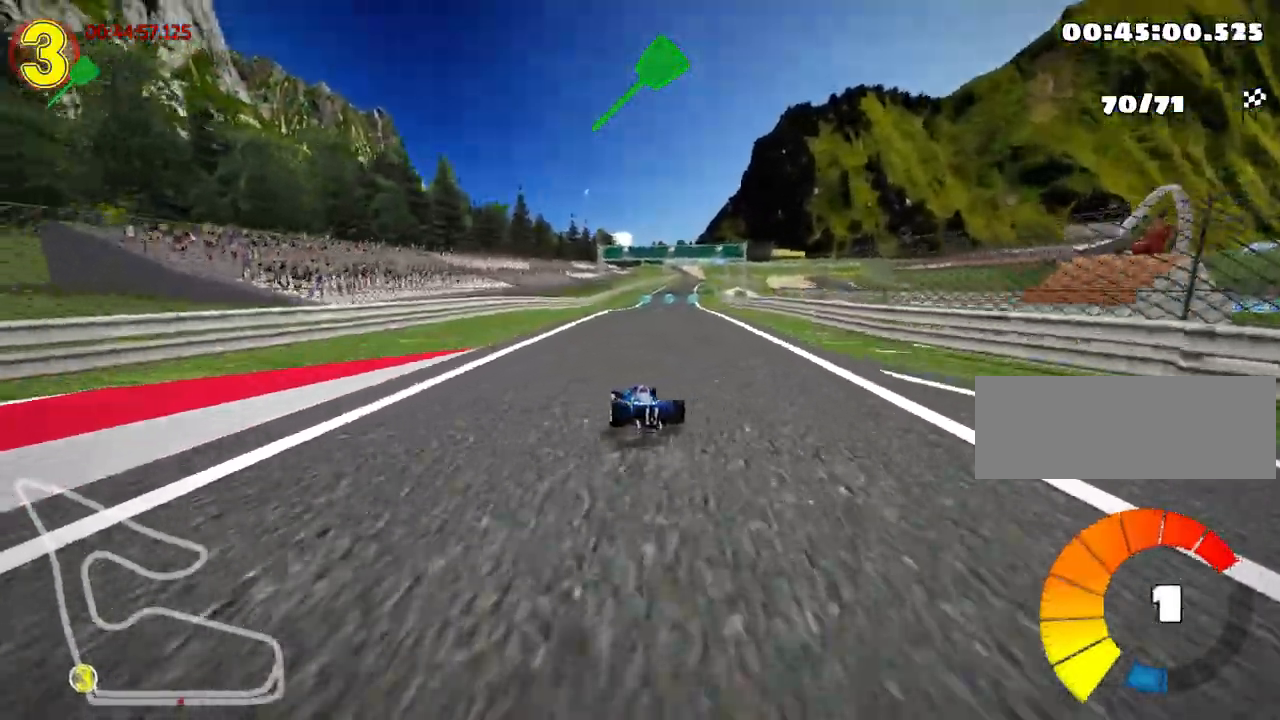
{"keys": ["left", "skid", "up"], "events": [[100, "right", "up"], [117, "left", "down"]]}
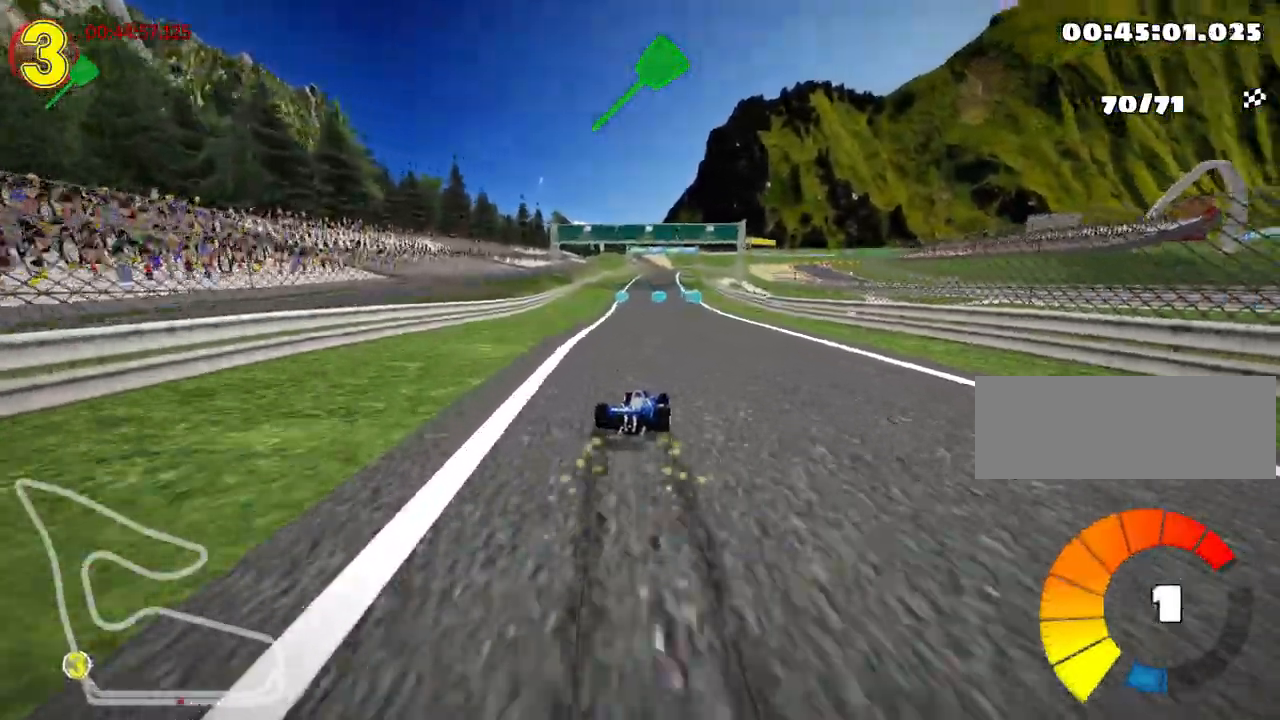
{"keys": ["fire", "left", "skid", "up"], "events": [[417, "fire", "down"]]}
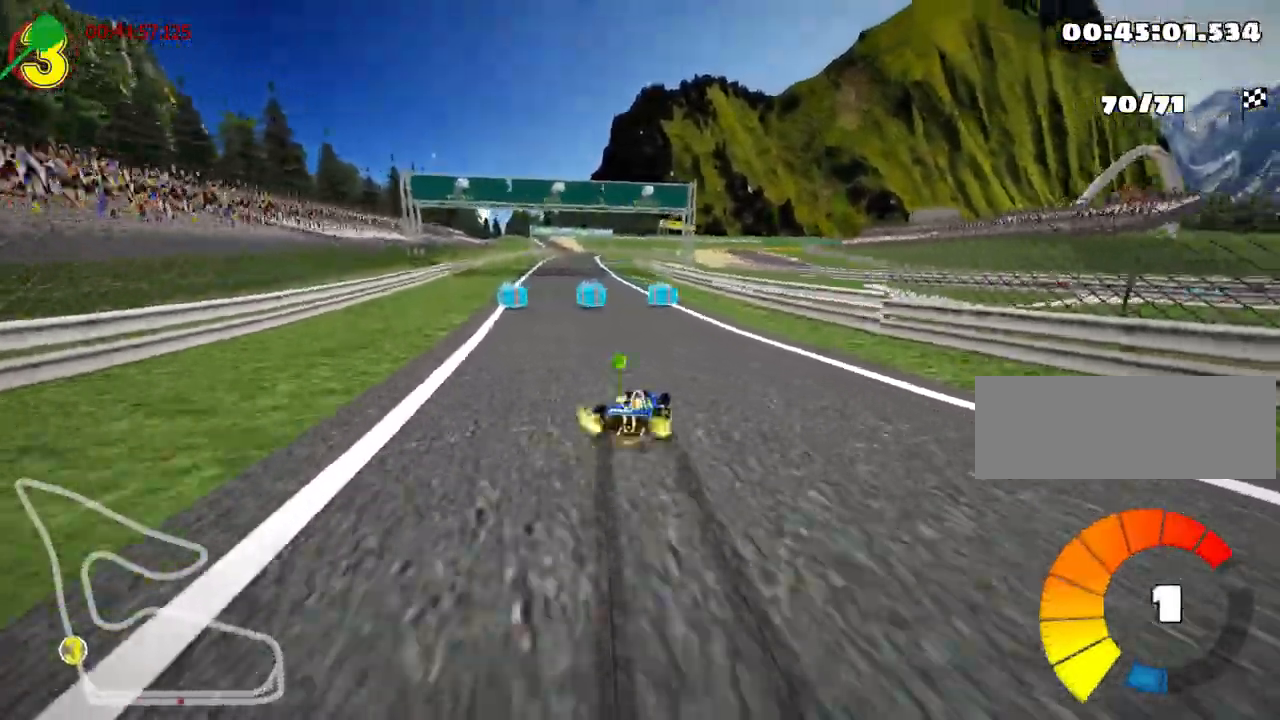
{"keys": ["up"], "events": [[67, "skid", "up"], [117, "fire", "up"], [133, "nitro", "down"], [267, "left", "up"], [283, "nitro", "up"]]}
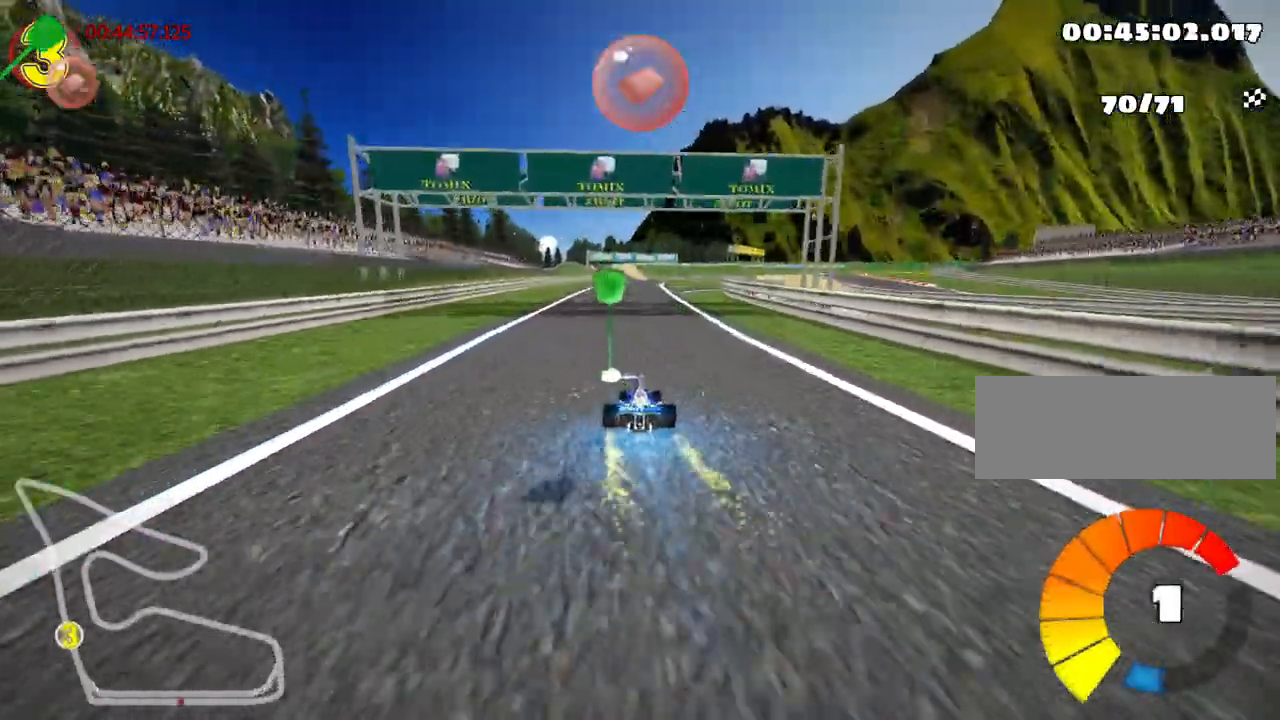
{"keys": ["left", "up"], "events": [[167, "right", "down"], [300, "right", "up"], [433, "left", "down"]]}
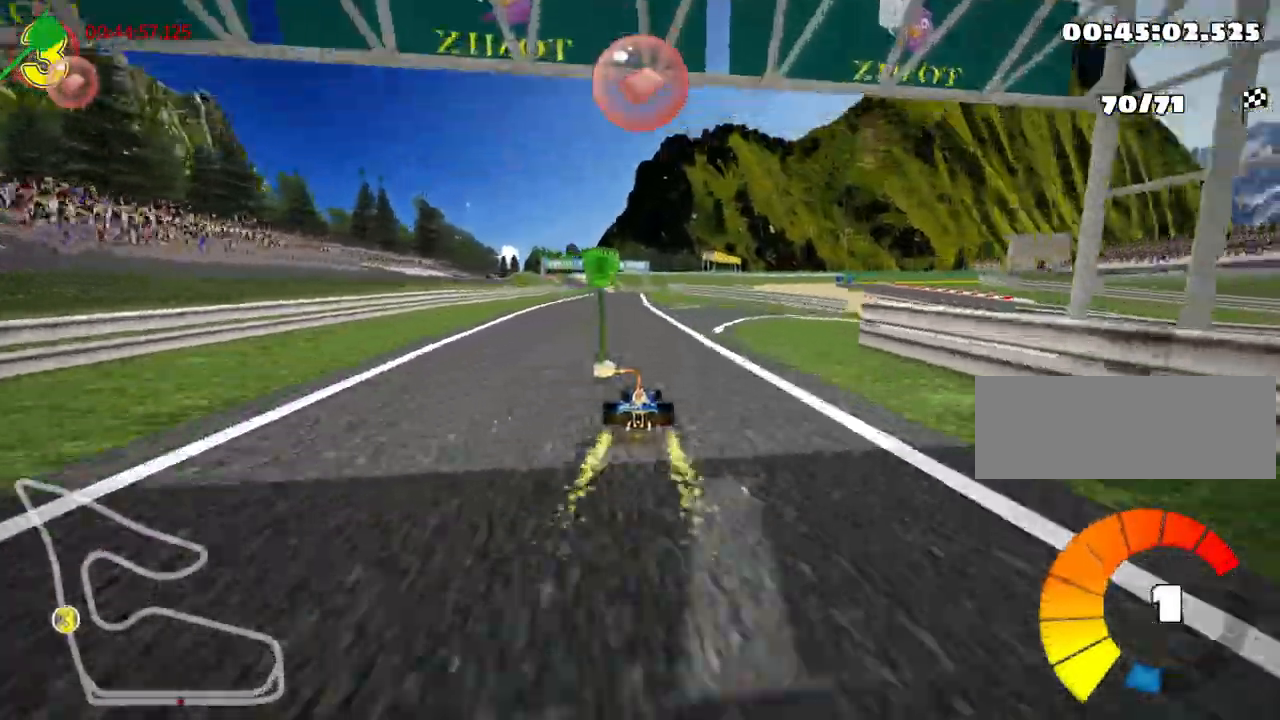
{"keys": ["left", "skid", "up"], "events": [[217, "left", "up"], [250, "skid", "down"], [267, "right", "down"], [400, "right", "up"], [450, "left", "down"]]}